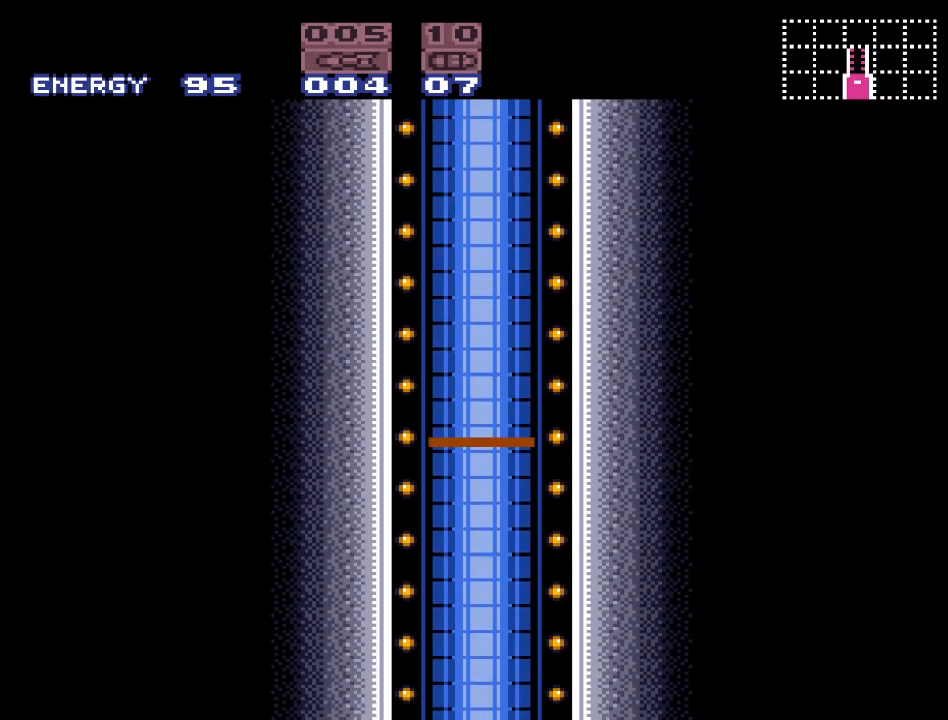
Gameplay with a controller (Nintendo layout); each line is a JSON object with the inputs held at the frame after it. "events" lists button and stick changes between this image and that frame as [ms after this image, input, new state], when the widget could be followed in between. Not read: L3 R3.
{"buttons": [], "events": []}
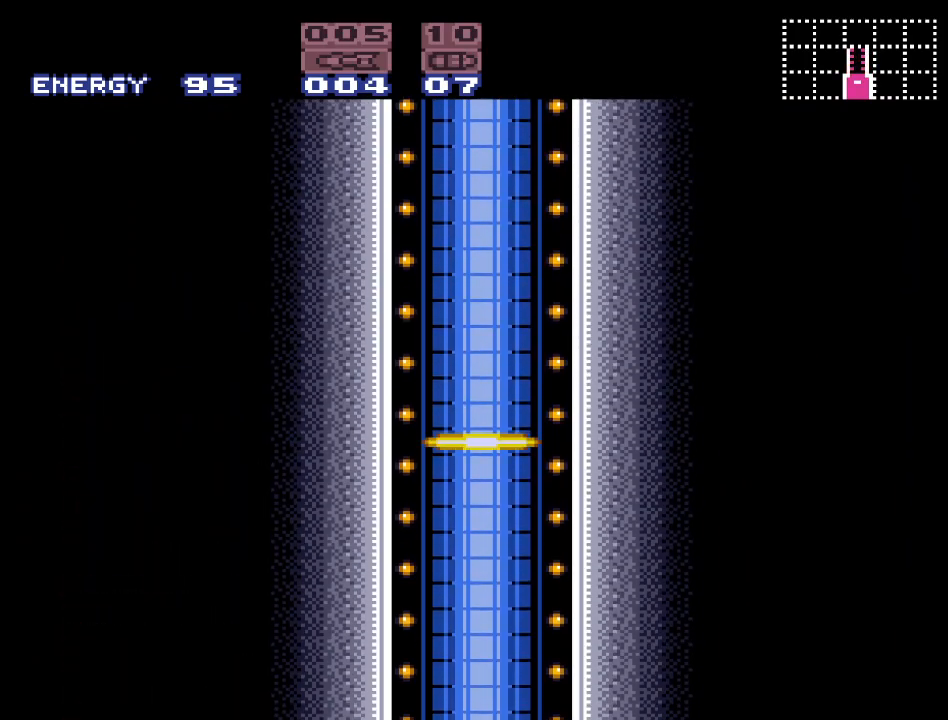
{"buttons": [], "events": []}
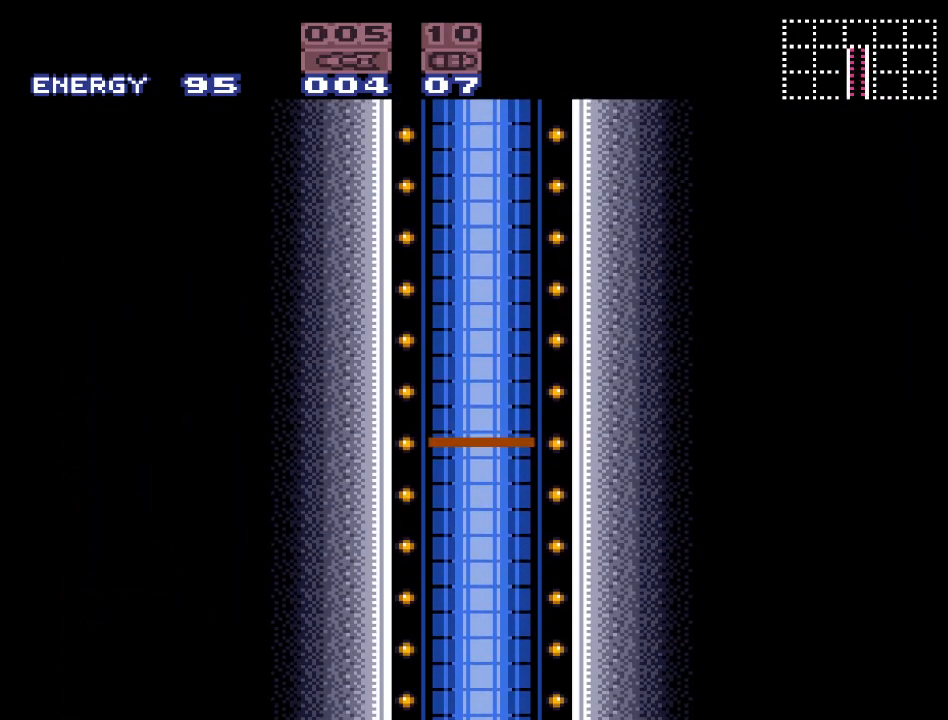
{"buttons": [], "events": []}
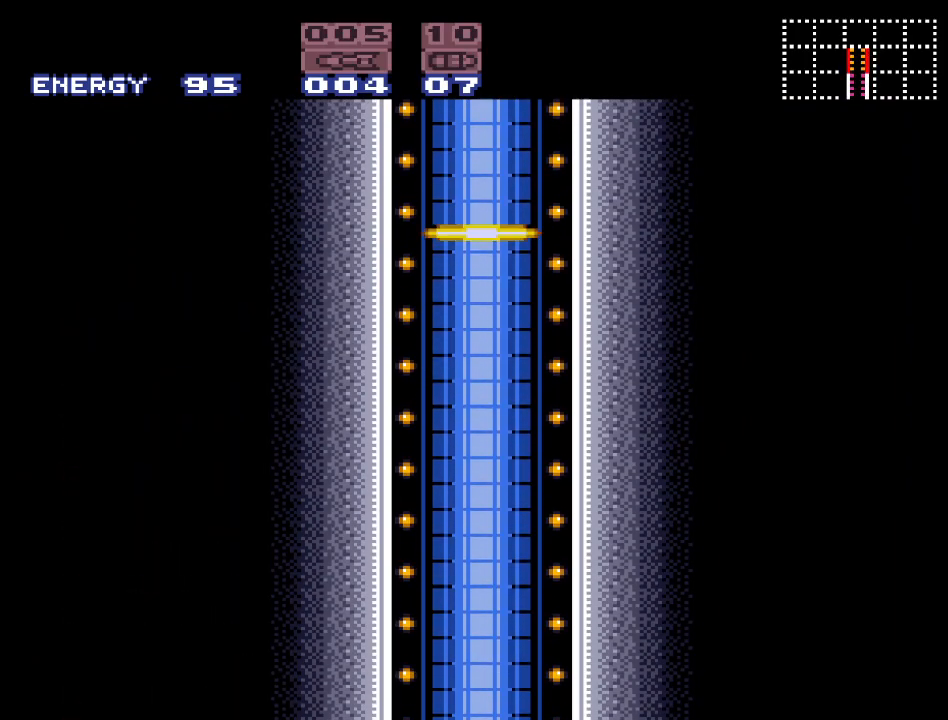
{"buttons": [], "events": []}
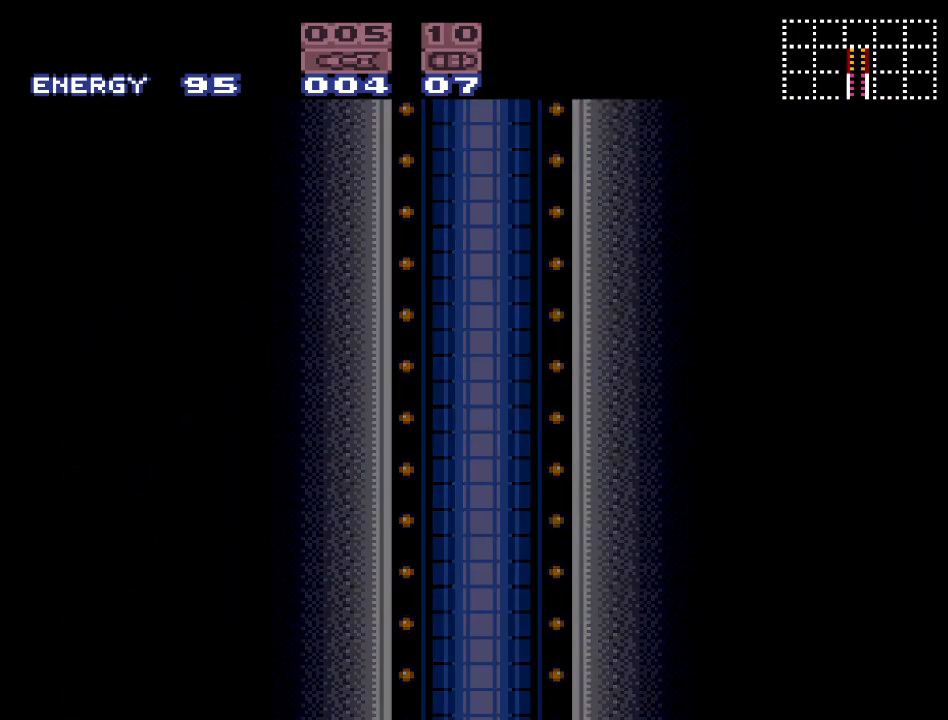
{"buttons": [], "events": []}
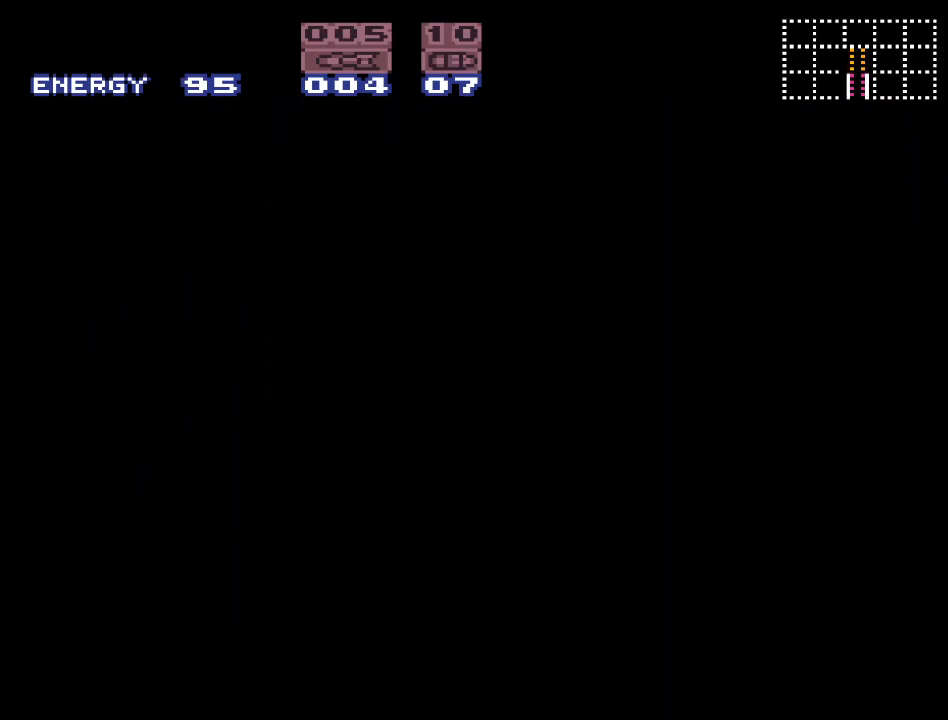
{"buttons": [], "events": []}
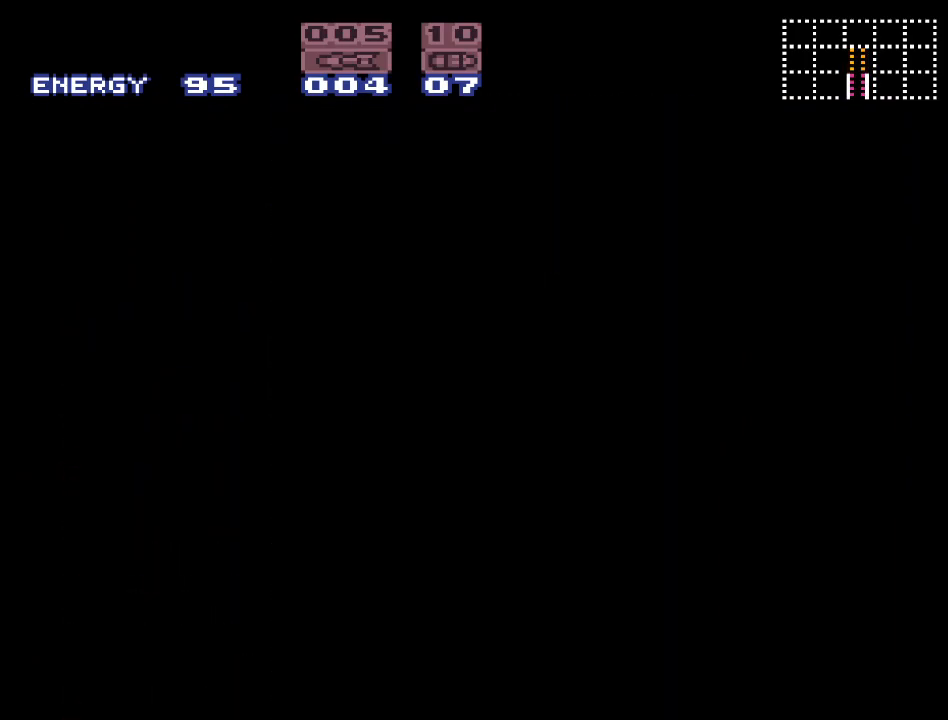
{"buttons": [], "events": []}
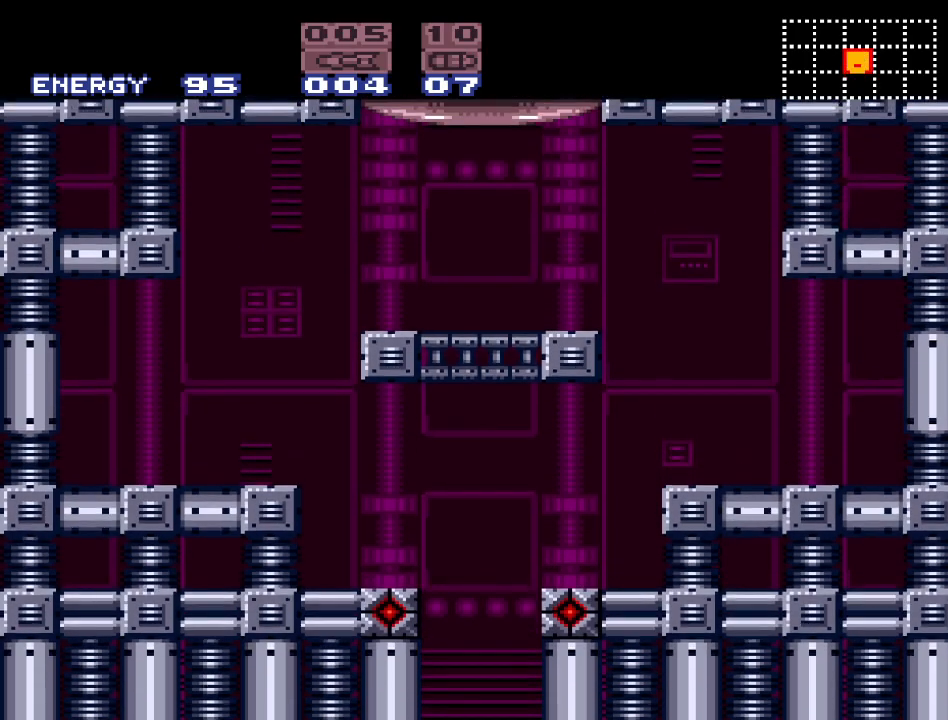
{"buttons": ["DPAD_LEFT"], "events": [[383, "DPAD_LEFT", "down"]]}
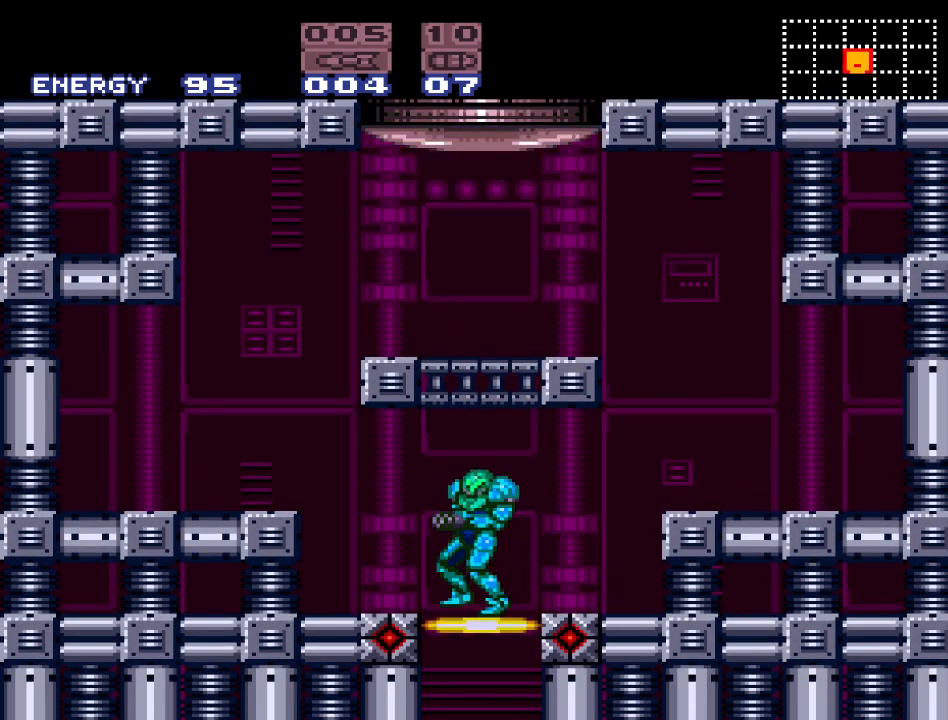
{"buttons": ["B"], "events": [[250, "B", "down"], [400, "DPAD_LEFT", "up"]]}
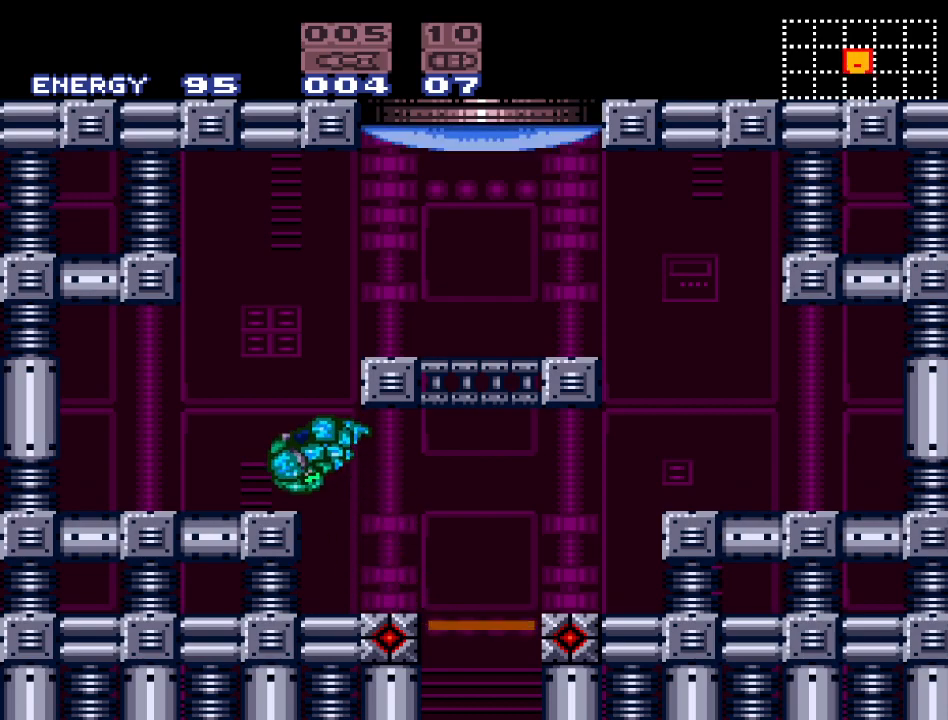
{"buttons": ["DPAD_LEFT"], "events": [[33, "DPAD_RIGHT", "down"], [283, "DPAD_RIGHT", "up"], [317, "B", "up"], [433, "DPAD_LEFT", "down"]]}
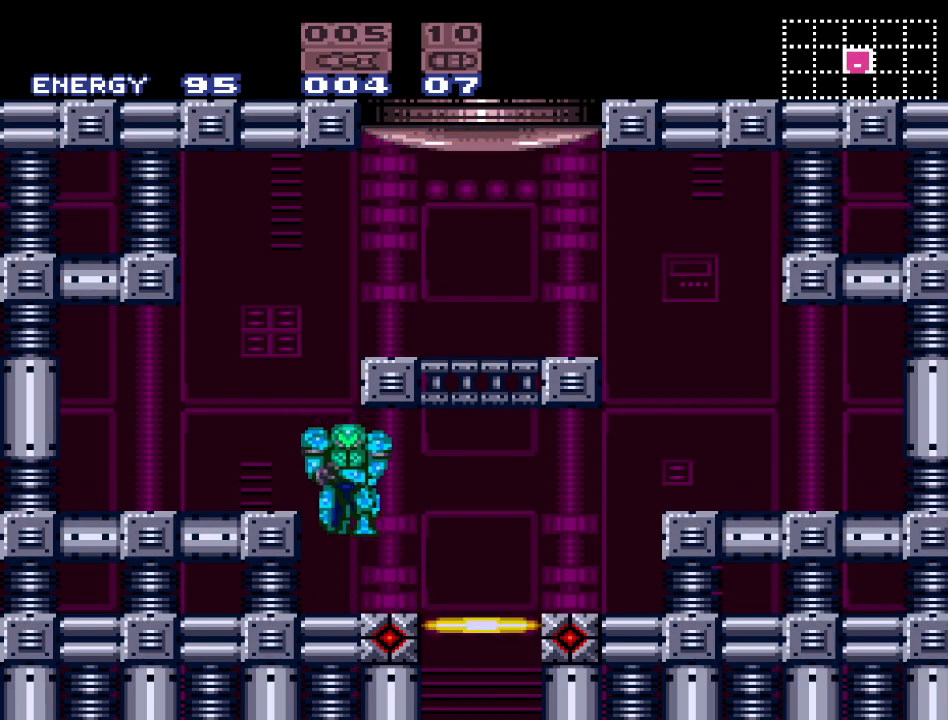
{"buttons": ["B", "DPAD_RIGHT"], "events": [[150, "B", "down"], [317, "DPAD_LEFT", "up"], [383, "DPAD_RIGHT", "down"]]}
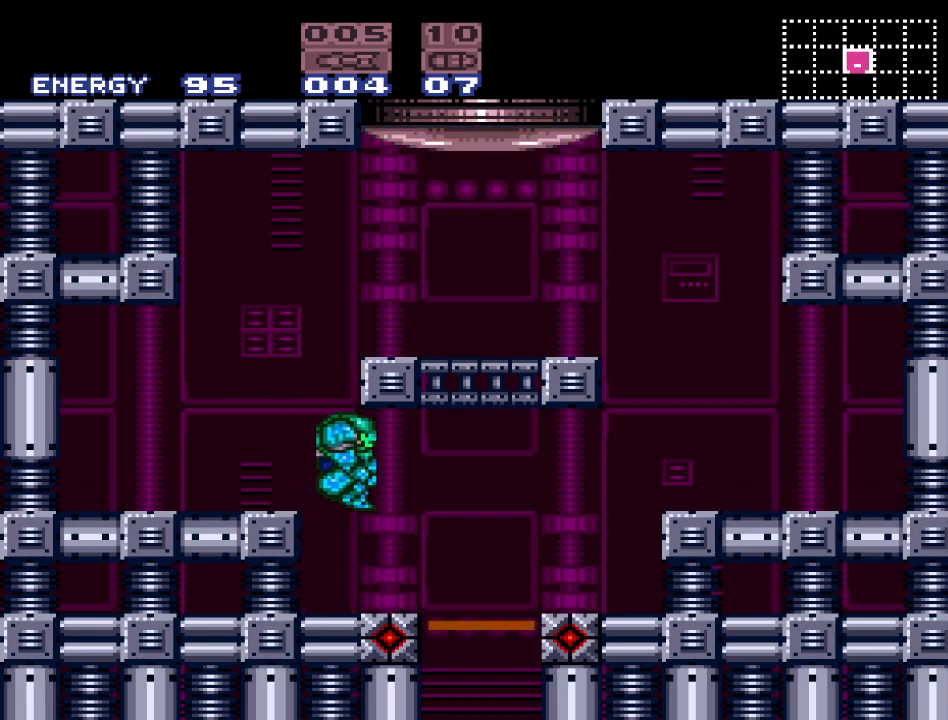
{"buttons": ["DPAD_LEFT"], "events": [[33, "DPAD_RIGHT", "up"], [167, "B", "up"], [217, "DPAD_LEFT", "down"], [250, "B", "down"], [317, "B", "up"]]}
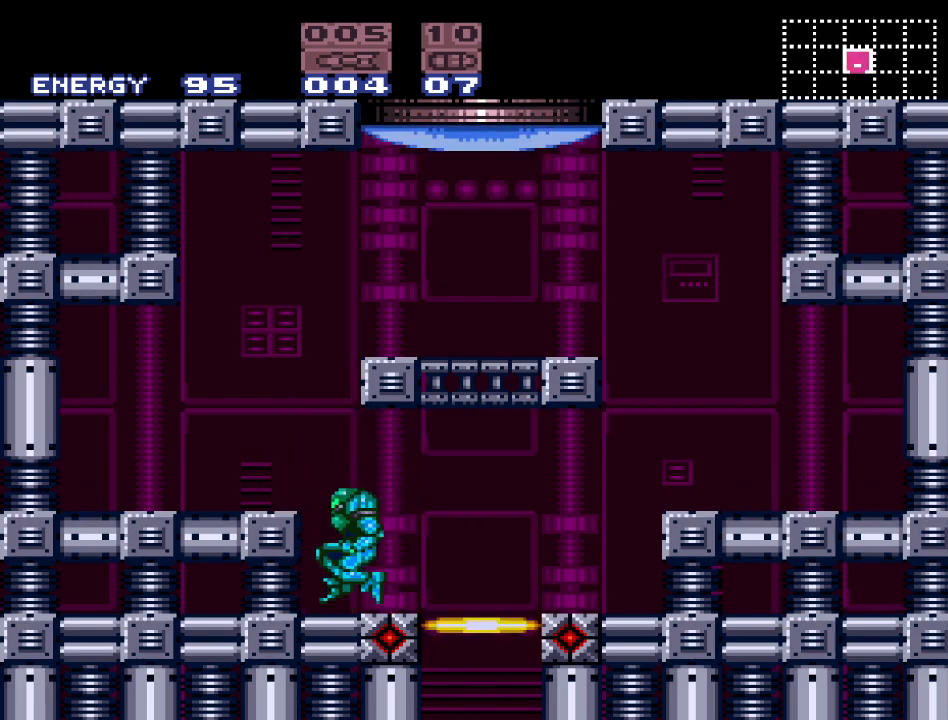
{"buttons": ["B", "DPAD_RIGHT"], "events": [[133, "B", "down"], [233, "DPAD_LEFT", "up"], [350, "DPAD_RIGHT", "down"]]}
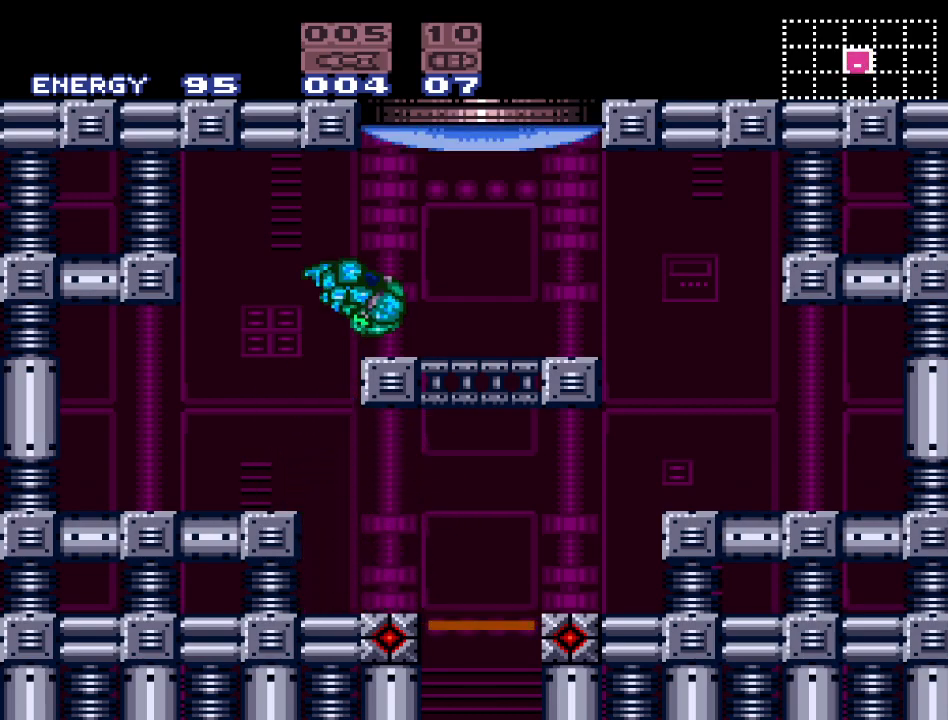
{"buttons": ["B"], "events": [[33, "R1", "down"], [133, "B", "up"], [217, "A", "down"], [350, "A", "up"], [400, "DPAD_RIGHT", "up"], [400, "R1", "up"], [500, "B", "down"]]}
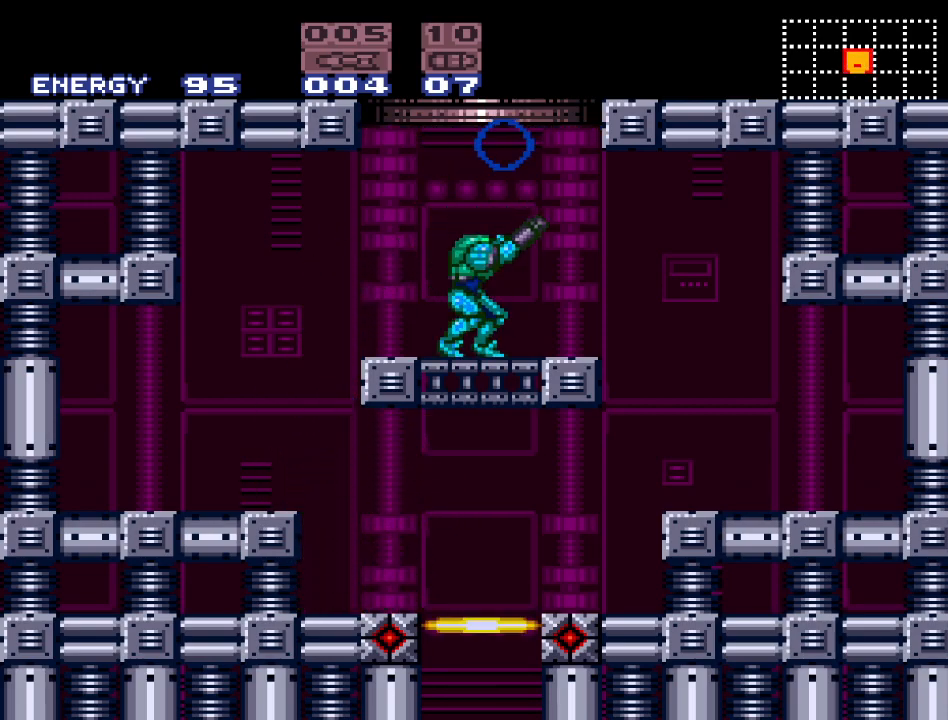
{"buttons": ["B"], "events": []}
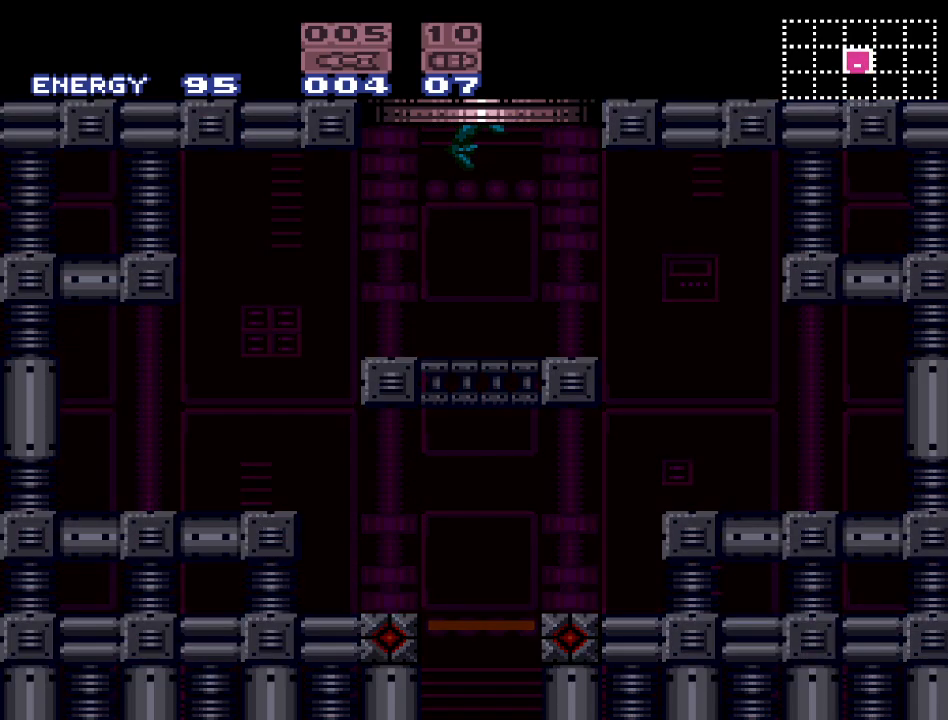
{"buttons": ["B"], "events": []}
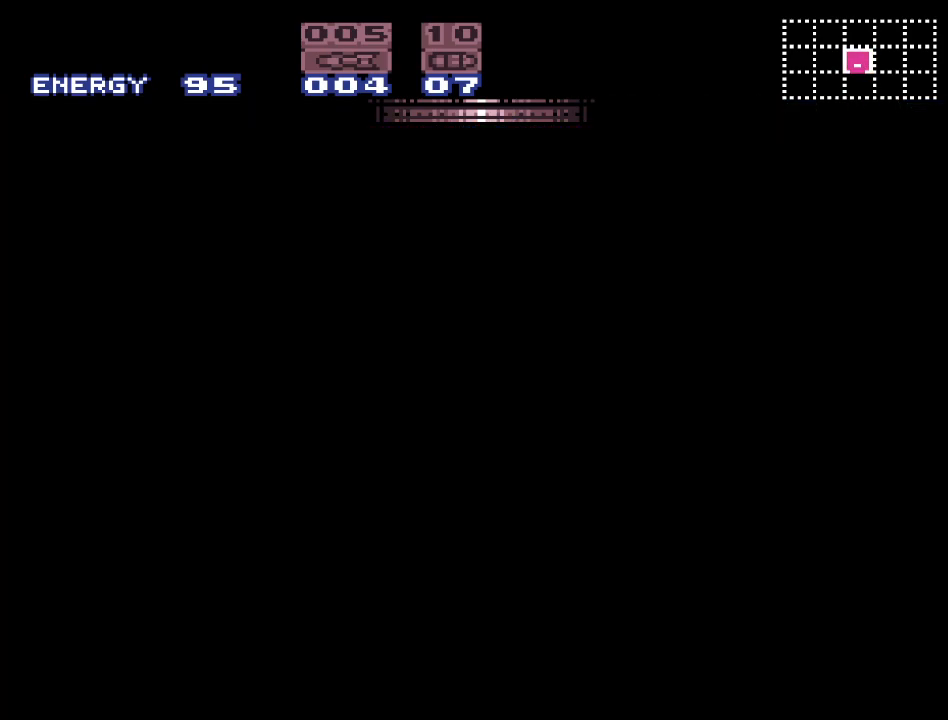
{"buttons": ["B"], "events": []}
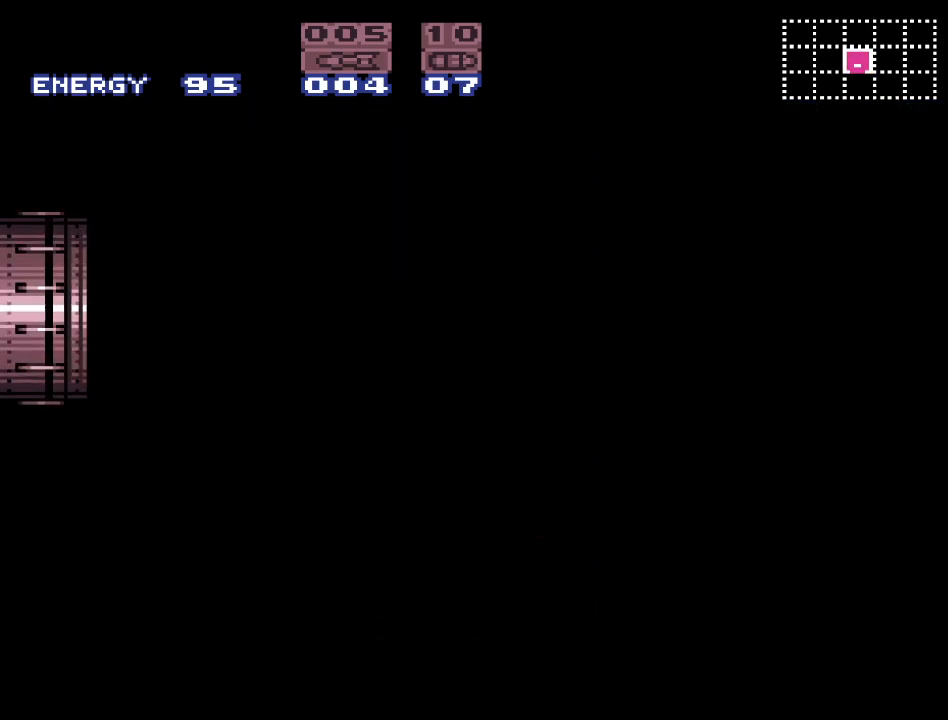
{"buttons": [], "events": [[200, "B", "up"]]}
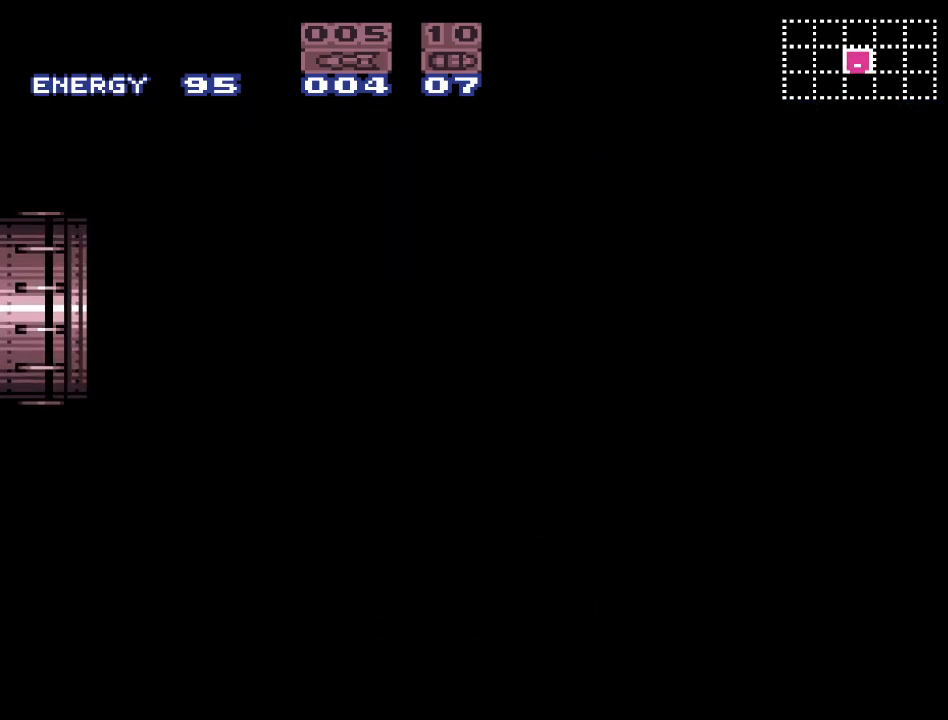
{"buttons": [], "events": []}
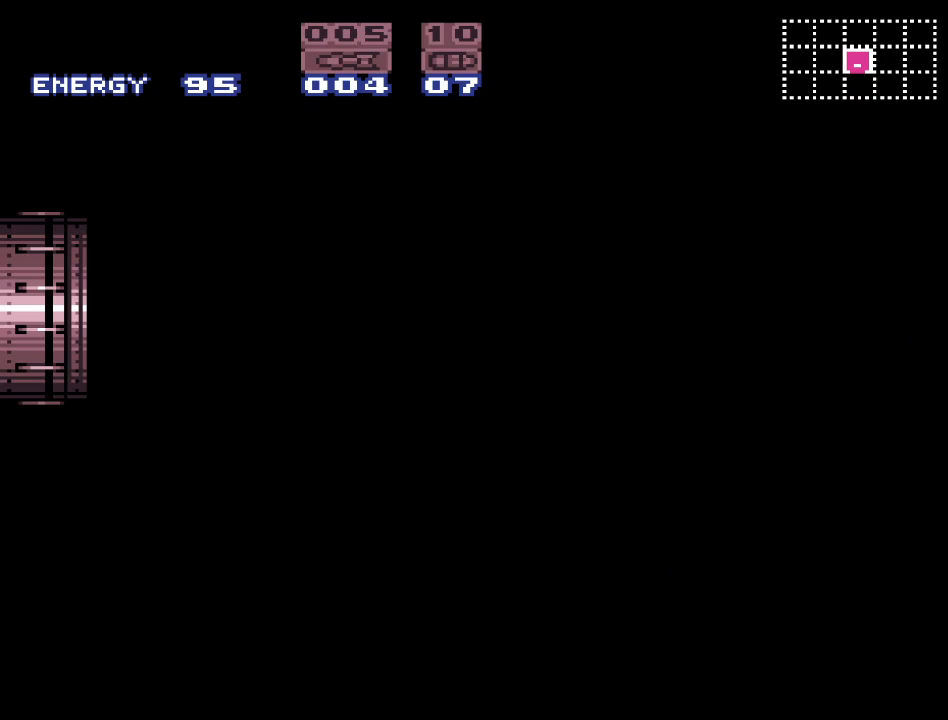
{"buttons": [], "events": []}
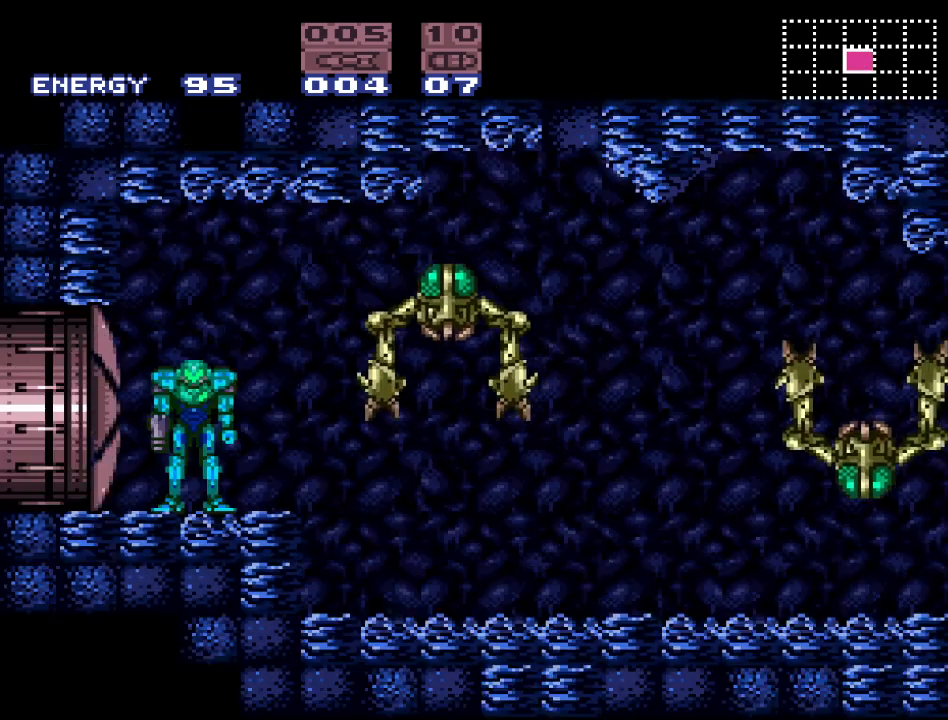
{"buttons": [], "events": [[217, "DPAD_RIGHT", "down"], [317, "A", "down"], [317, "DPAD_RIGHT", "up"], [467, "A", "up"]]}
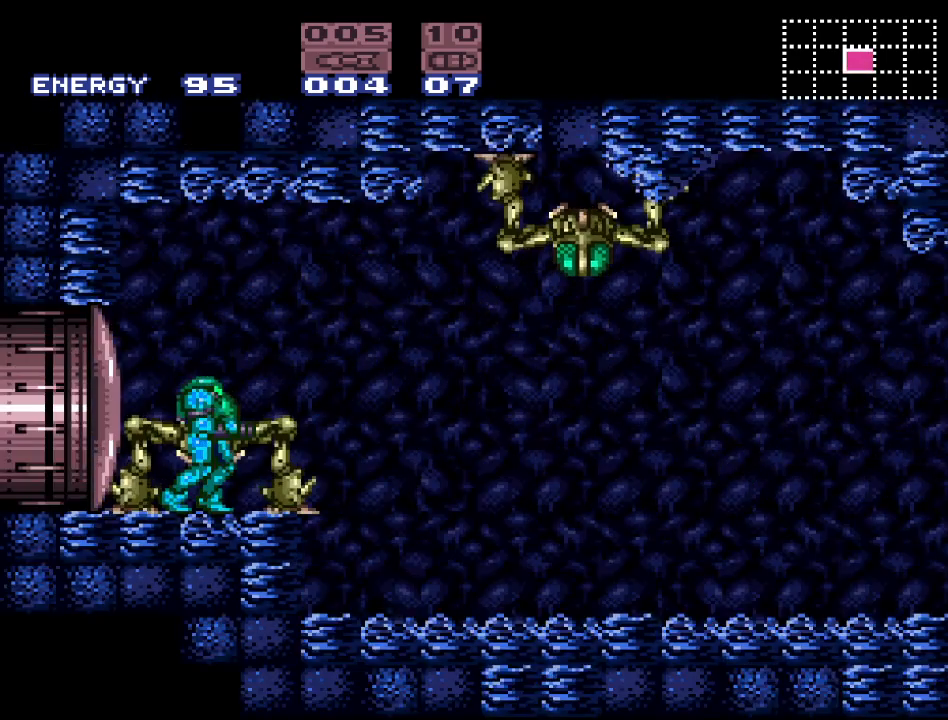
{"buttons": ["A"], "events": [[133, "A", "down"], [250, "A", "up"], [383, "SELECT", "down"], [500, "A", "down"], [500, "SELECT", "up"]]}
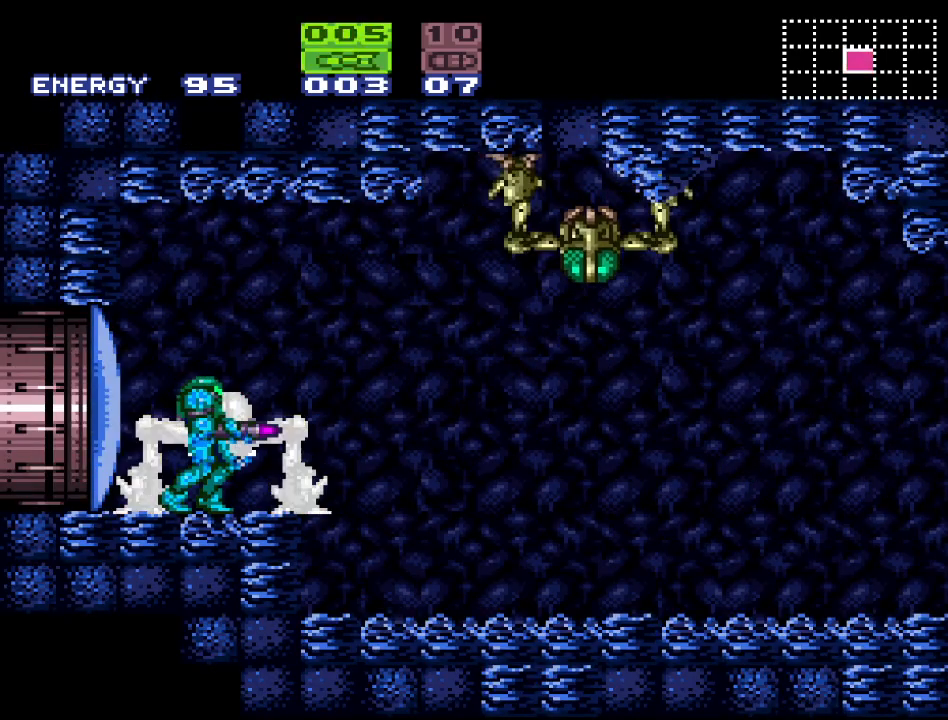
{"buttons": [], "events": [[133, "A", "up"], [183, "A", "down"], [283, "A", "up"], [350, "A", "down"], [467, "A", "up"]]}
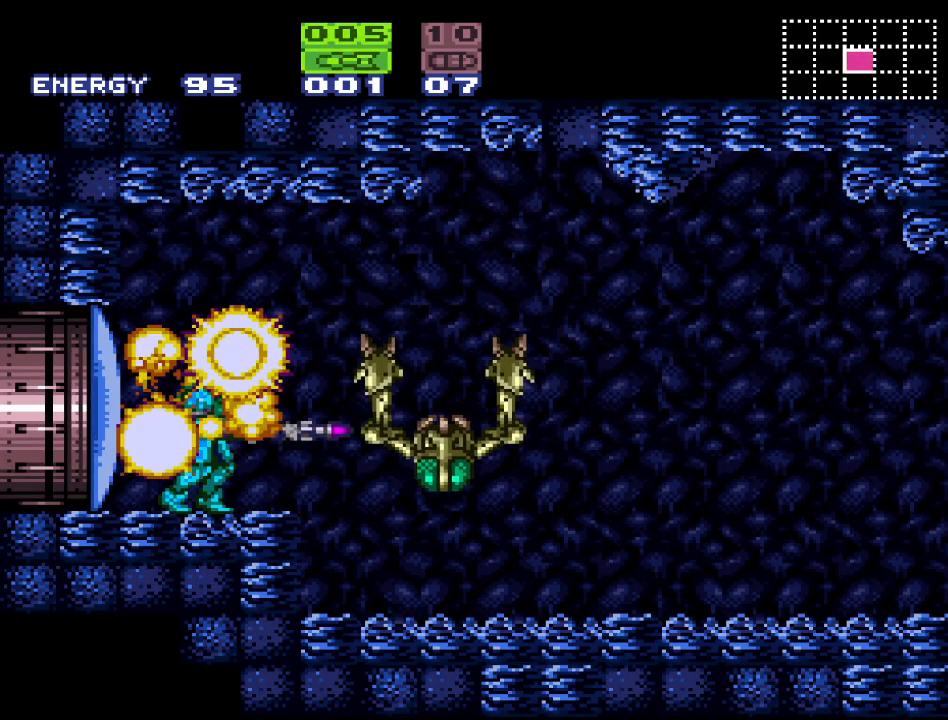
{"buttons": ["SELECT"], "events": [[17, "A", "down"], [100, "A", "up"], [467, "SELECT", "down"]]}
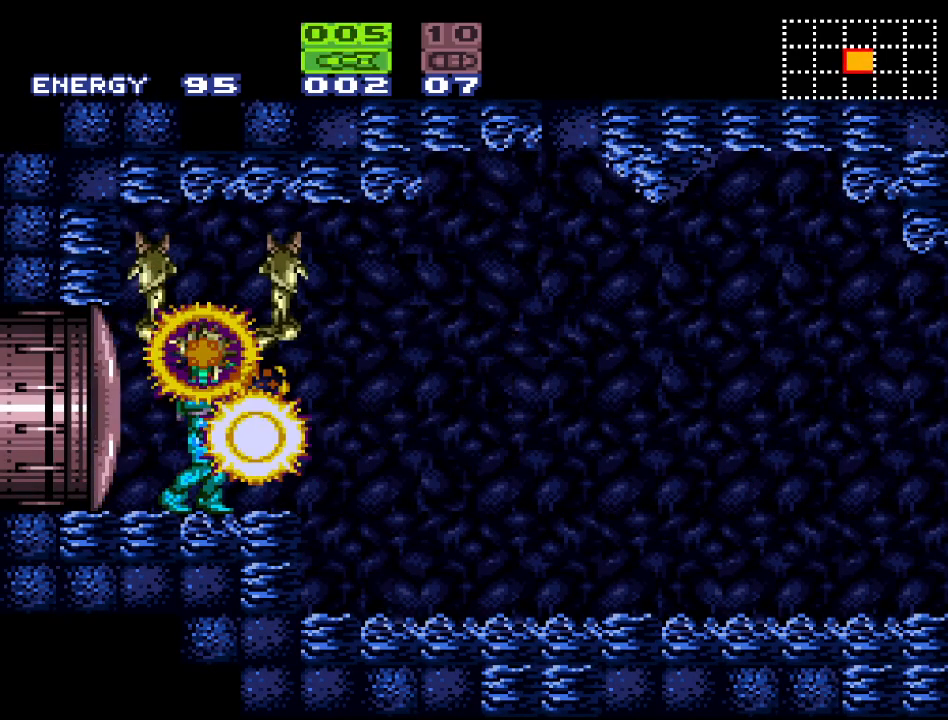
{"buttons": ["R1"], "events": [[133, "R1", "down"], [133, "SELECT", "up"], [217, "A", "down"], [350, "A", "up"]]}
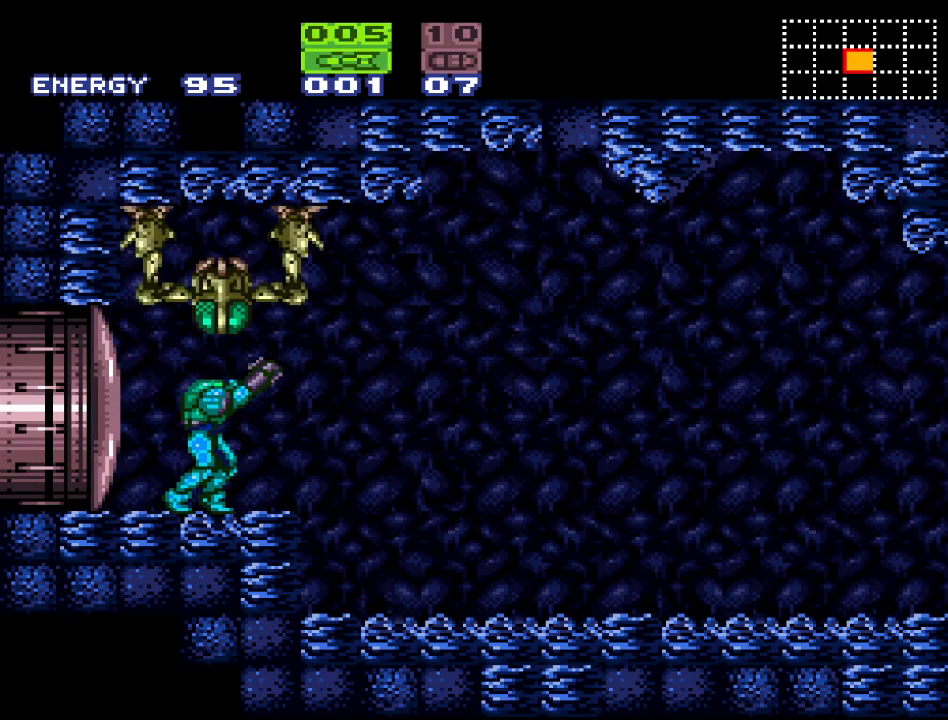
{"buttons": ["R1"], "events": [[33, "A", "down"], [167, "A", "up"], [217, "A", "down"], [350, "A", "up"]]}
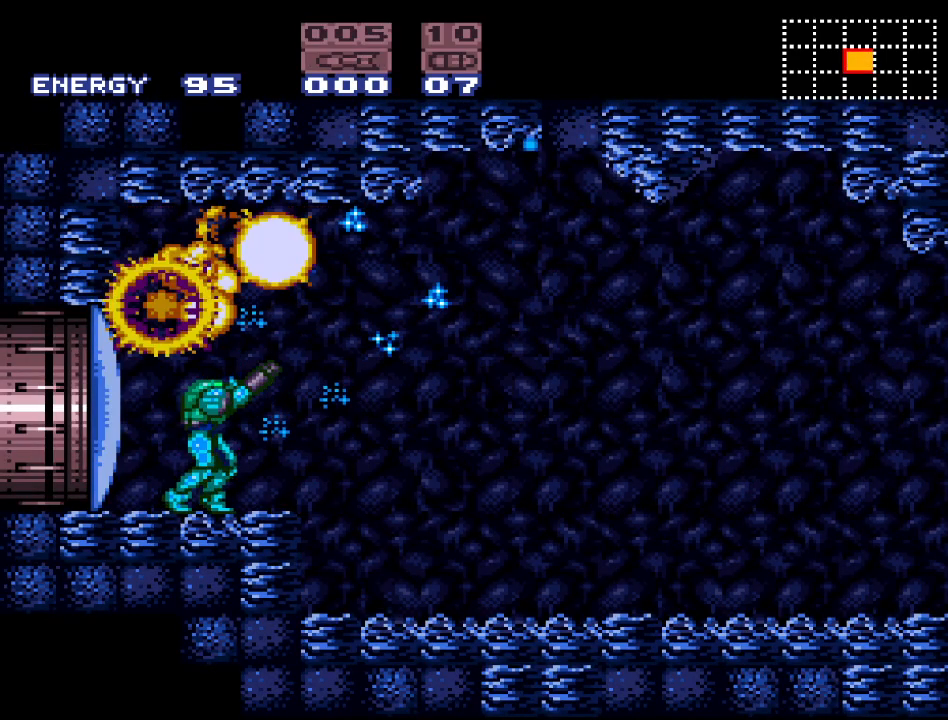
{"buttons": ["B"], "events": [[33, "R1", "up"], [417, "B", "down"]]}
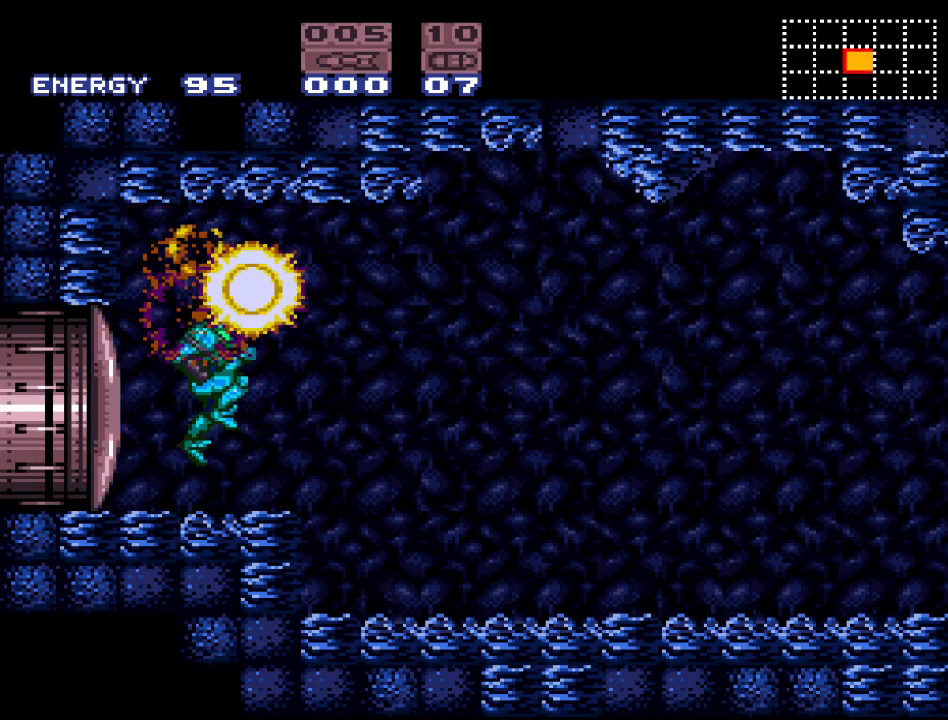
{"buttons": ["DPAD_RIGHT"], "events": [[100, "B", "up"], [100, "DPAD_RIGHT", "down"]]}
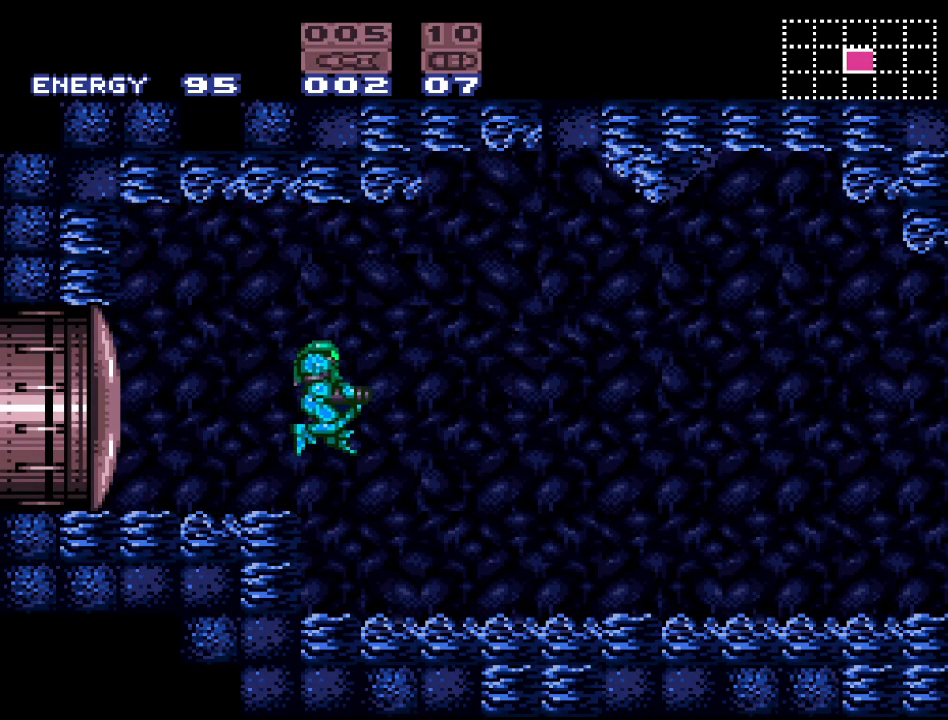
{"buttons": ["DPAD_RIGHT"], "events": [[317, "A", "down"], [500, "A", "up"]]}
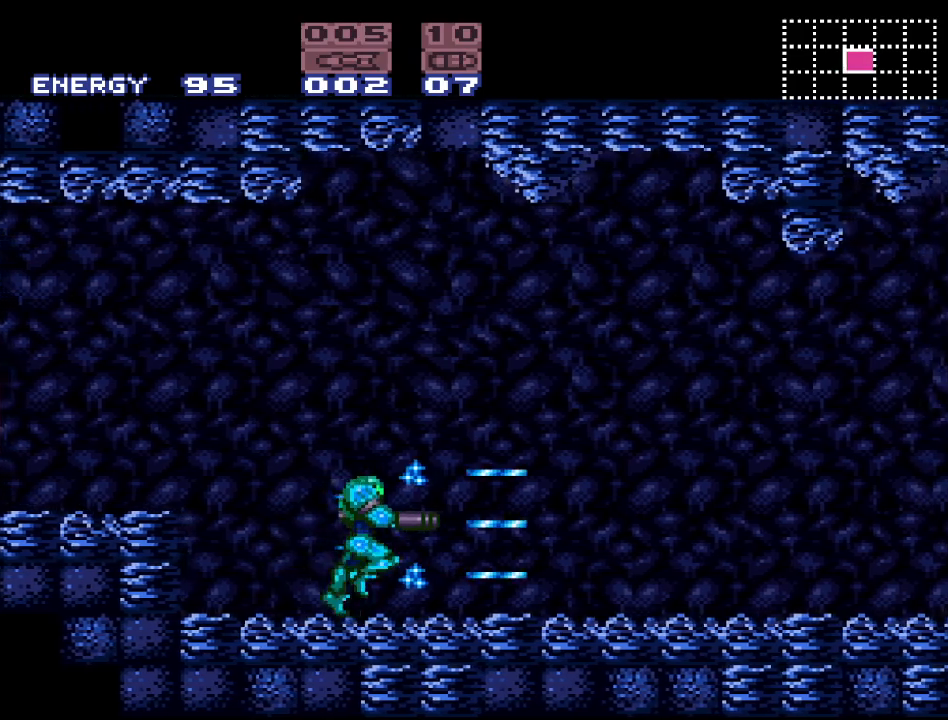
{"buttons": ["A", "DPAD_RIGHT"], "events": [[133, "A", "down"], [167, "DPAD_RIGHT", "up"], [283, "A", "up"], [400, "DPAD_RIGHT", "down"], [483, "A", "down"]]}